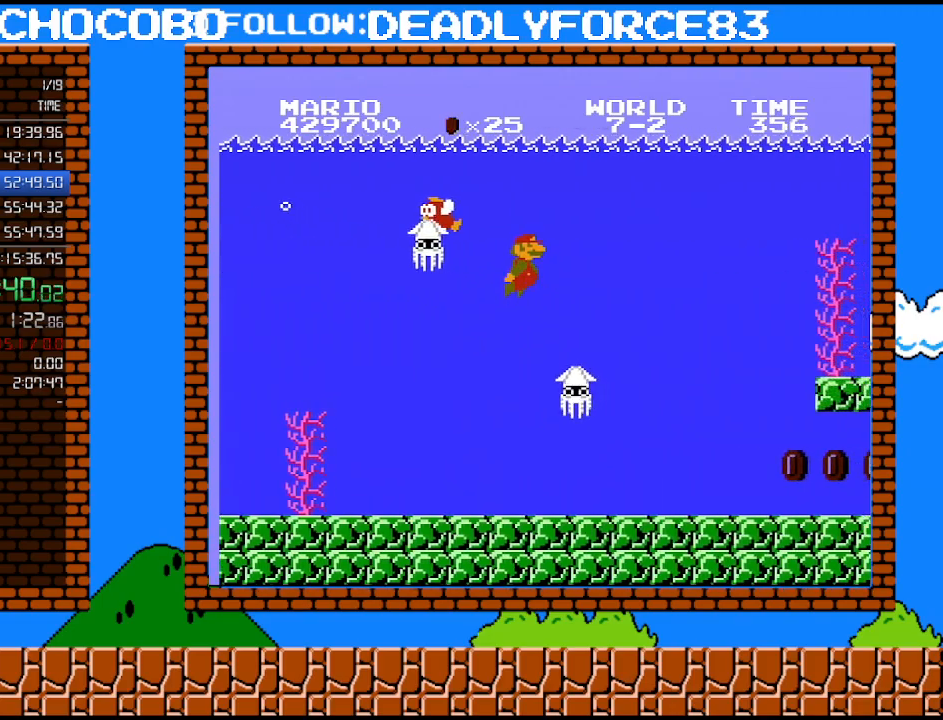
Gameplay with a controller (Nintendo layout); each line is a JSON object with the inputs held at the frame after it. "events" lists button and stick changes between this image and that frame as [ms after this image, input, new state], when the widget could be followed in between. Not read: L3 R3.
{"buttons": ["A", "DPAD_RIGHT"], "events": [[17, "A", "up"], [117, "A", "down"], [217, "A", "up"], [233, "A", "down"], [333, "A", "up"], [433, "A", "down"]]}
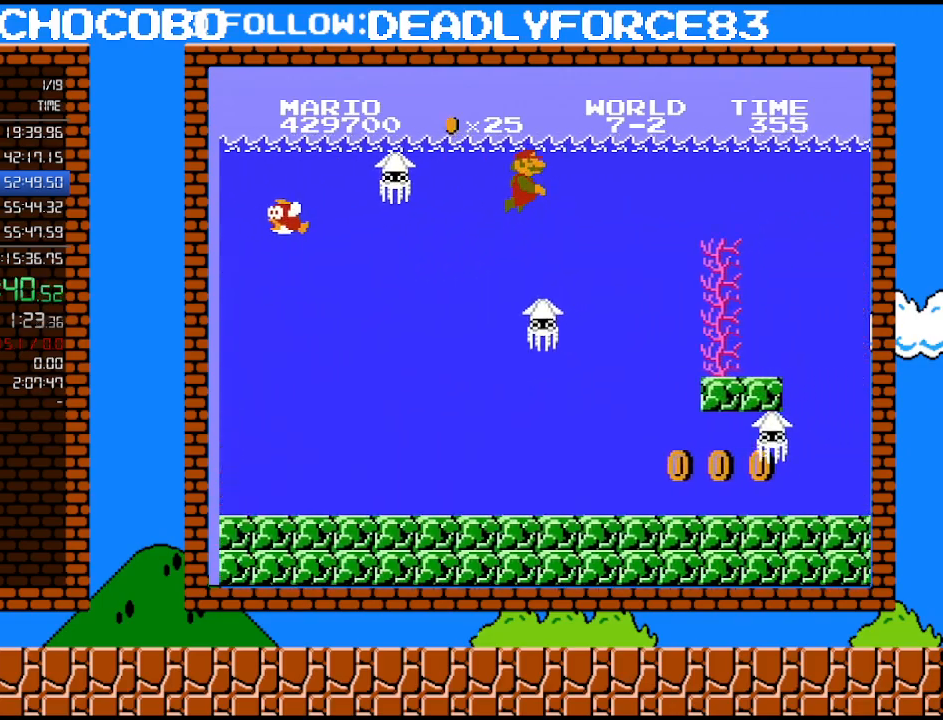
{"buttons": ["A", "DPAD_RIGHT"], "events": [[50, "A", "up"], [117, "A", "down"], [183, "A", "up"], [267, "A", "down"], [333, "A", "up"], [433, "A", "down"]]}
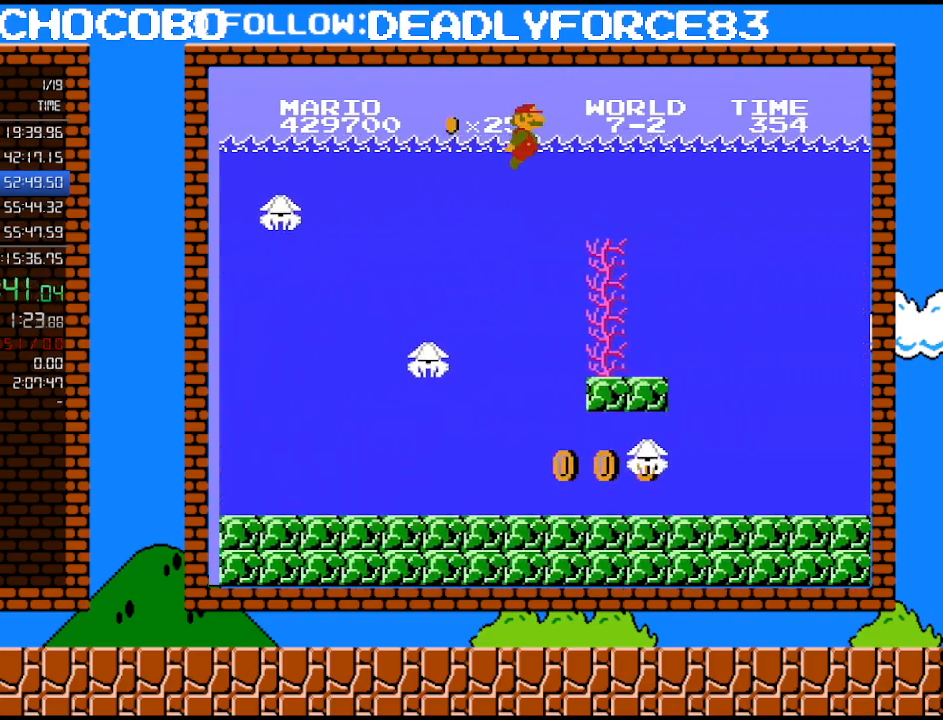
{"buttons": ["A", "DPAD_RIGHT"], "events": [[17, "A", "up"], [117, "A", "down"], [183, "A", "up"], [267, "A", "down"], [367, "A", "up"], [433, "A", "down"]]}
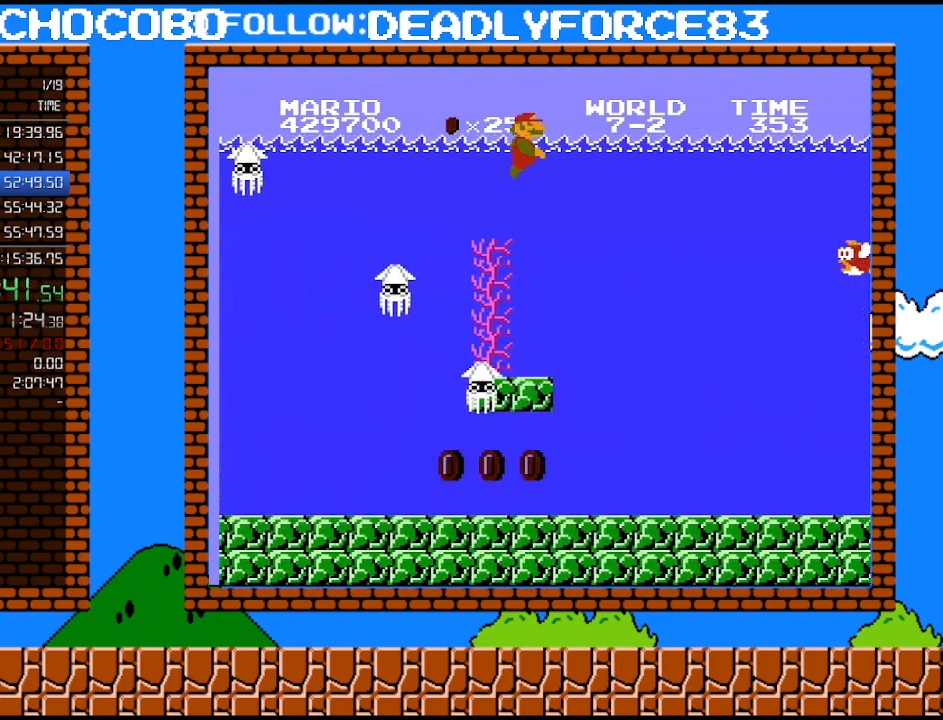
{"buttons": ["A", "DPAD_RIGHT"], "events": [[50, "A", "up"], [117, "A", "down"], [217, "A", "up"], [300, "A", "down"], [367, "A", "up"], [483, "A", "down"]]}
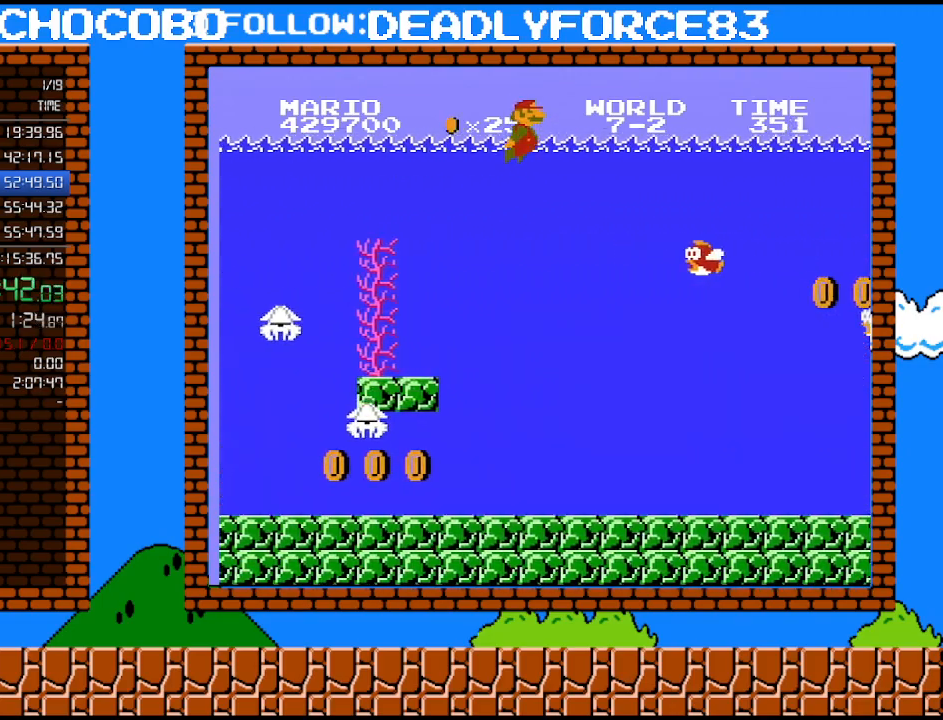
{"buttons": ["A", "DPAD_RIGHT"], "events": [[50, "A", "up"], [150, "A", "down"], [233, "A", "up"], [300, "A", "down"], [400, "A", "up"], [467, "A", "down"]]}
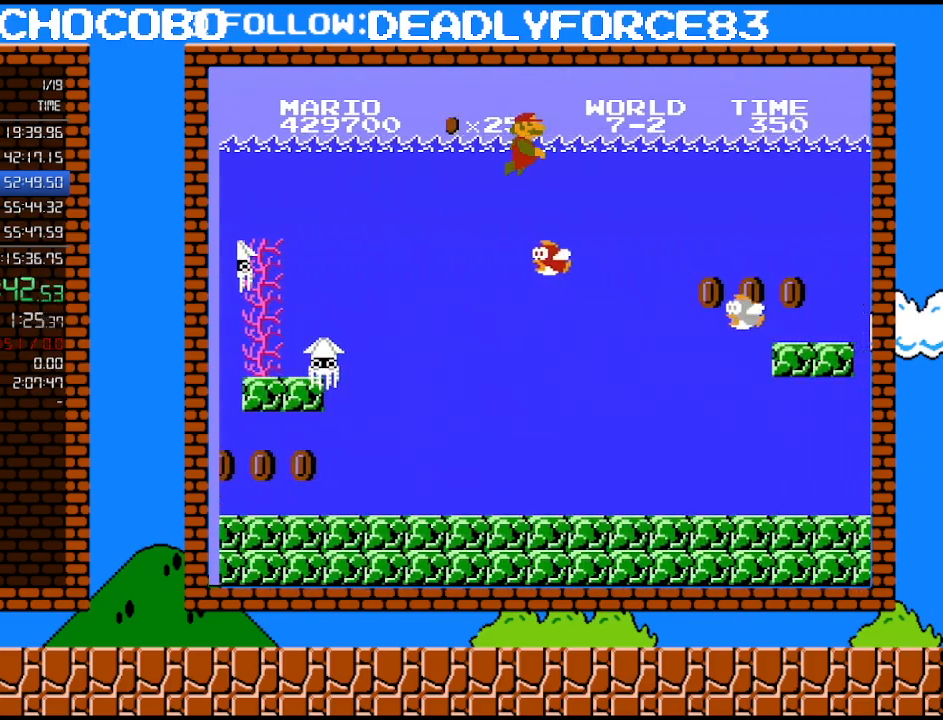
{"buttons": ["A", "DPAD_RIGHT"], "events": [[83, "A", "up"], [150, "A", "down"], [250, "A", "up"], [300, "A", "down"], [400, "A", "up"], [467, "A", "down"]]}
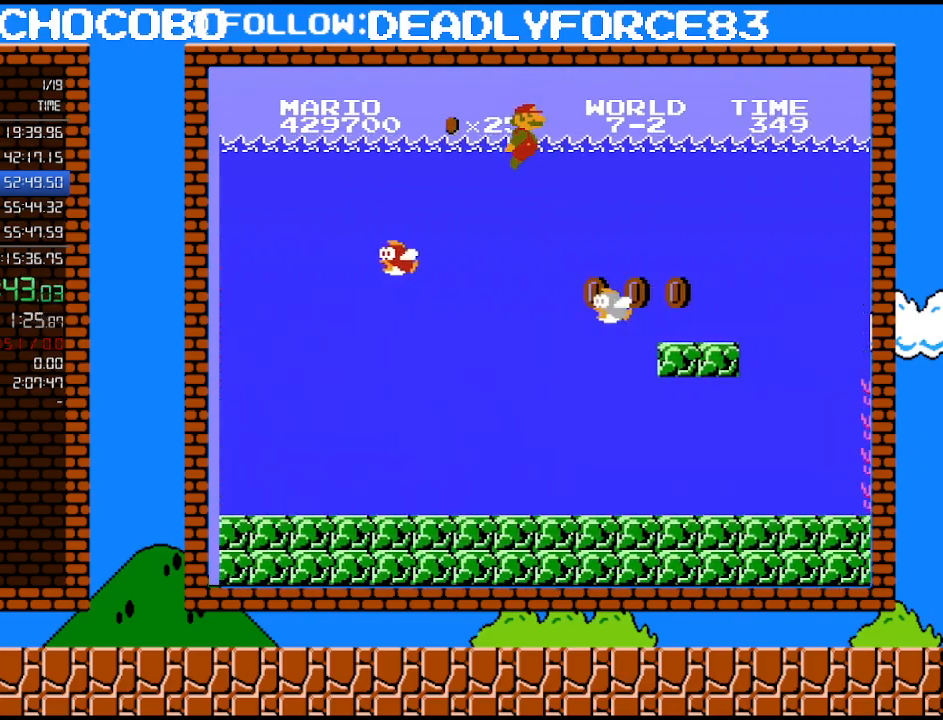
{"buttons": ["A", "DPAD_RIGHT"], "events": [[83, "A", "up"], [150, "A", "down"], [233, "A", "up"], [300, "A", "down"], [400, "A", "up"], [467, "A", "down"]]}
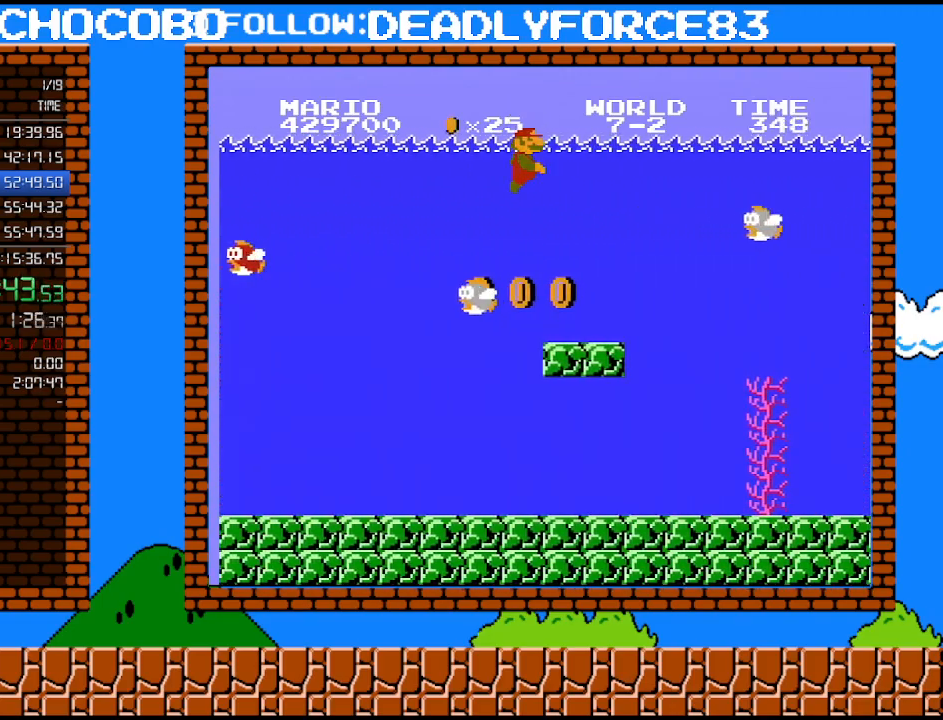
{"buttons": ["DPAD_RIGHT"], "events": [[83, "A", "up"]]}
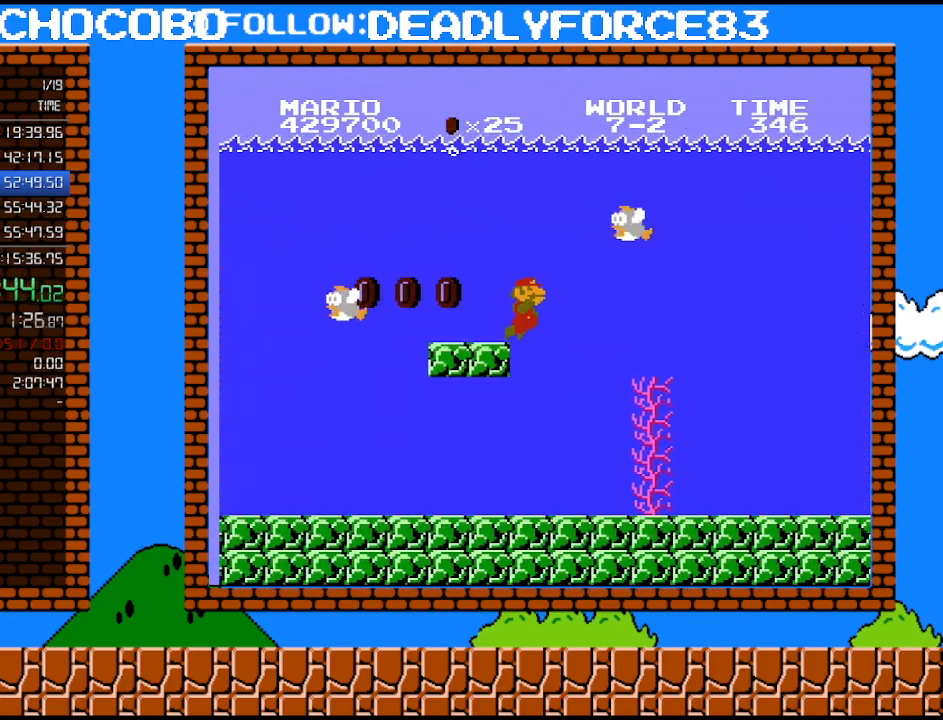
{"buttons": ["DPAD_RIGHT"], "events": [[300, "A", "down"], [400, "A", "up"]]}
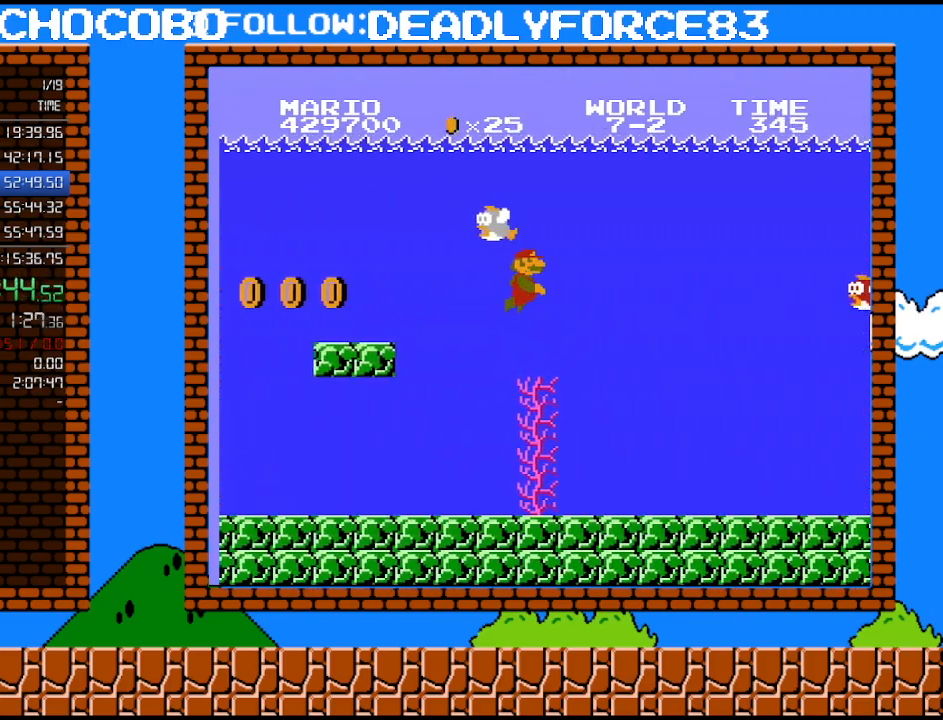
{"buttons": ["DPAD_RIGHT"], "events": []}
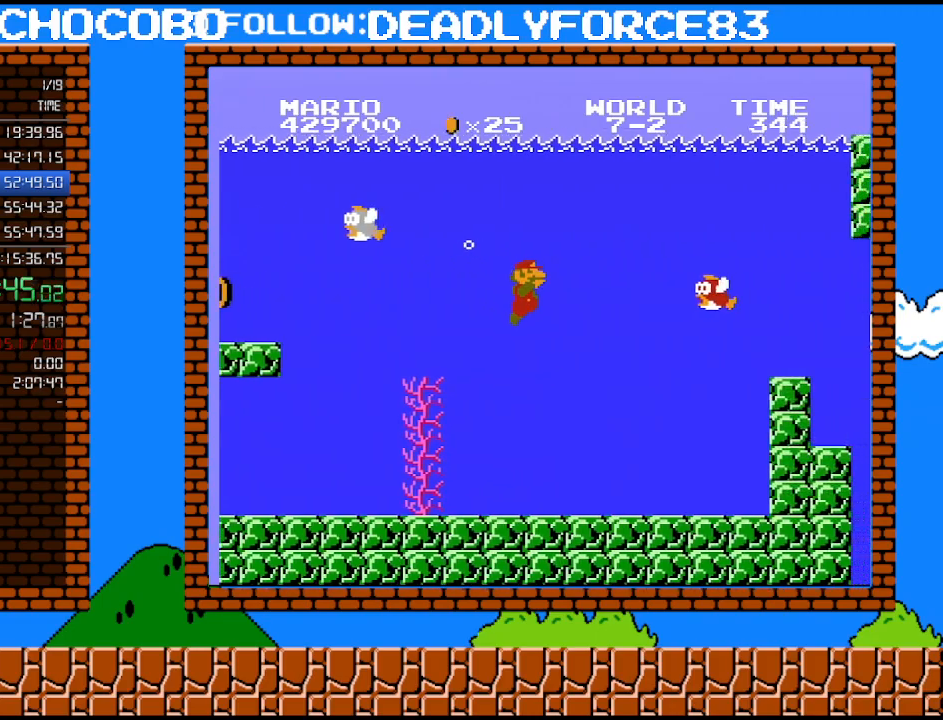
{"buttons": ["DPAD_RIGHT"], "events": []}
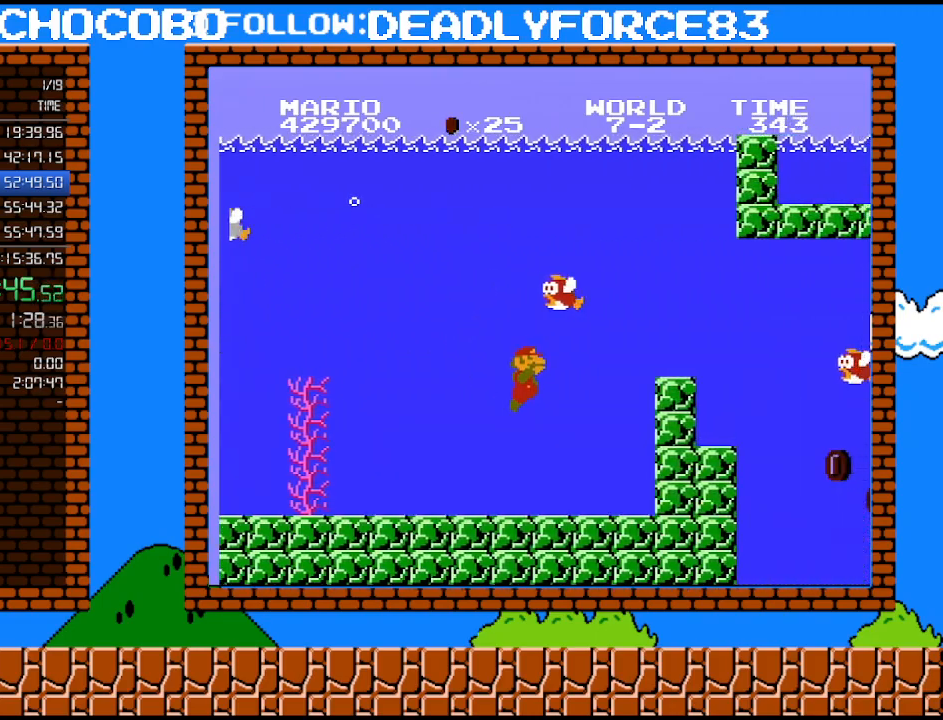
{"buttons": ["A", "DPAD_RIGHT"], "events": [[267, "A", "down"], [367, "A", "up"], [433, "A", "down"]]}
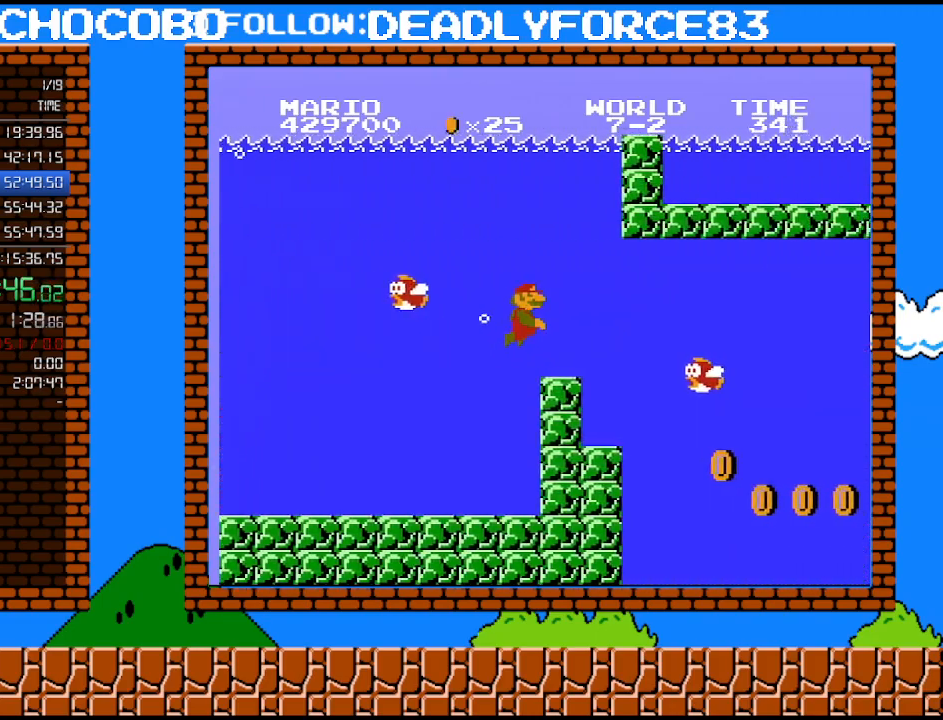
{"buttons": ["DPAD_RIGHT"], "events": [[50, "A", "up"], [183, "A", "down"], [233, "A", "up"]]}
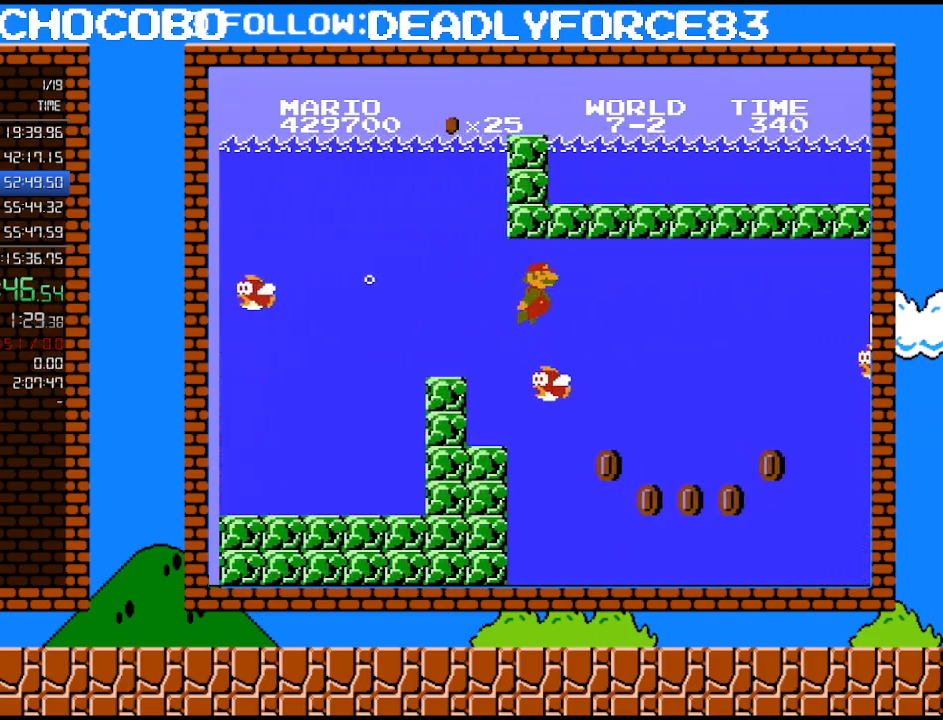
{"buttons": ["A", "DPAD_RIGHT"], "events": [[50, "A", "down"], [217, "A", "up"], [233, "A", "down"], [333, "A", "up"], [400, "A", "down"]]}
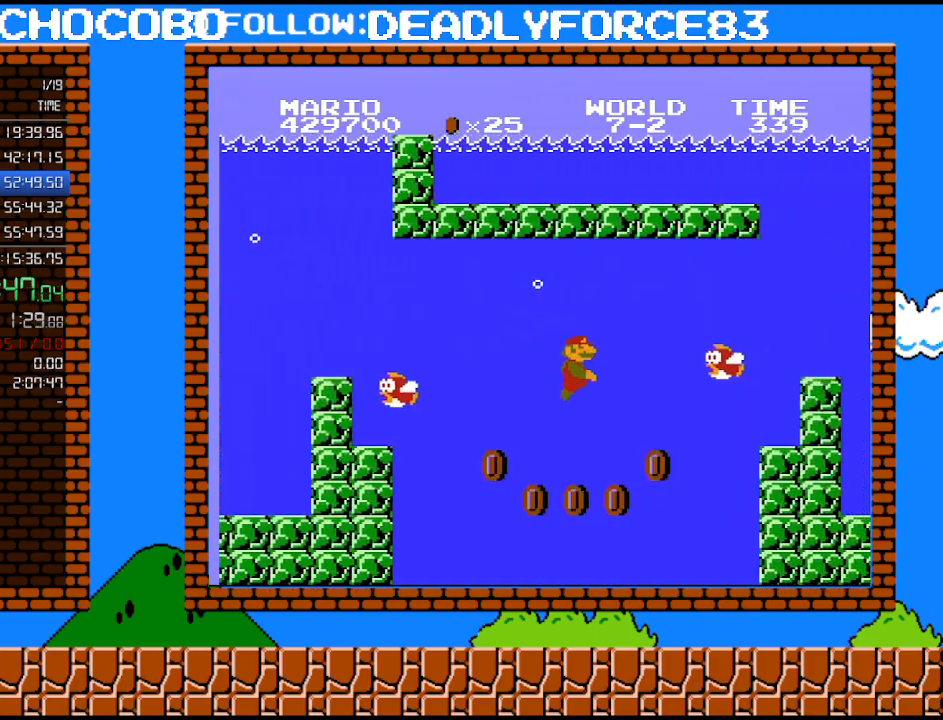
{"buttons": ["DPAD_RIGHT"], "events": [[17, "A", "up"]]}
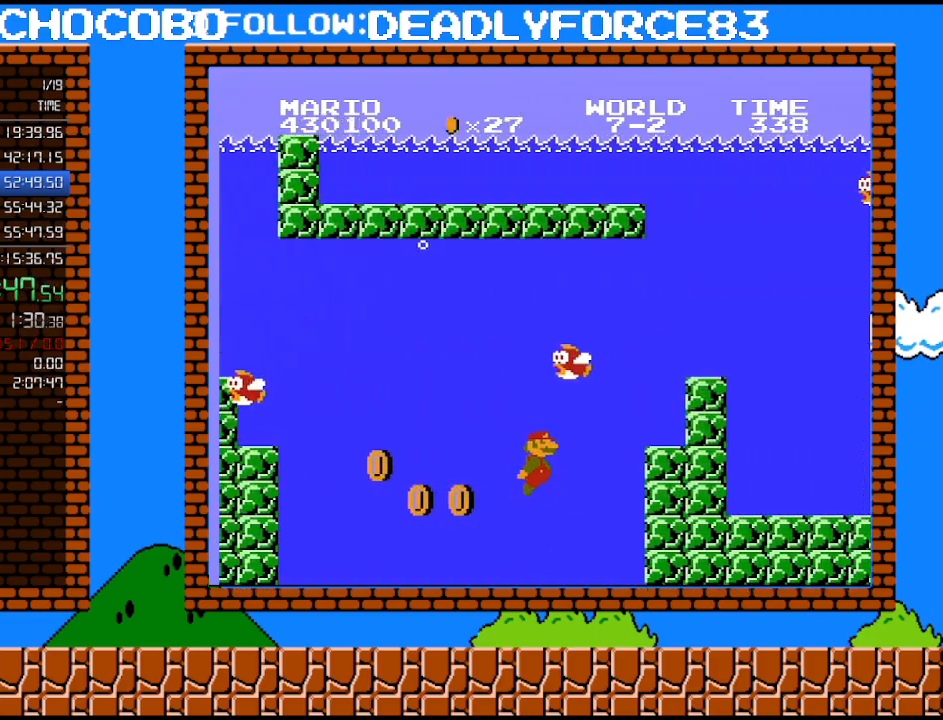
{"buttons": ["A", "DPAD_RIGHT"], "events": [[117, "A", "down"], [233, "A", "up"], [300, "A", "down"], [400, "A", "up"], [467, "A", "down"]]}
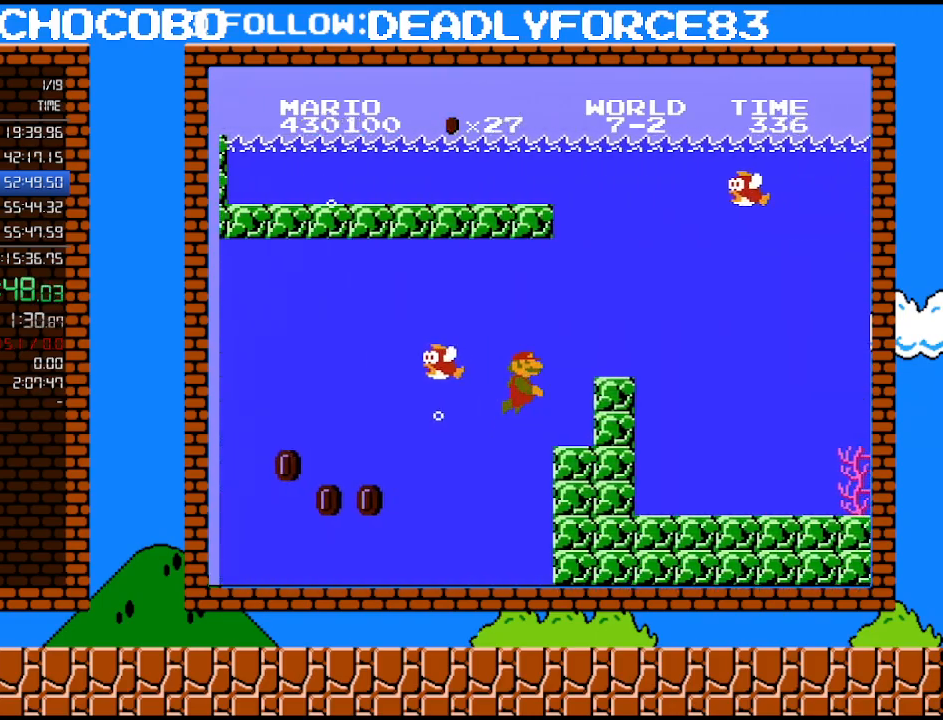
{"buttons": ["A", "DPAD_RIGHT"], "events": [[50, "A", "up"], [150, "A", "down"], [233, "A", "up"], [267, "A", "down"], [367, "A", "up"], [433, "A", "down"]]}
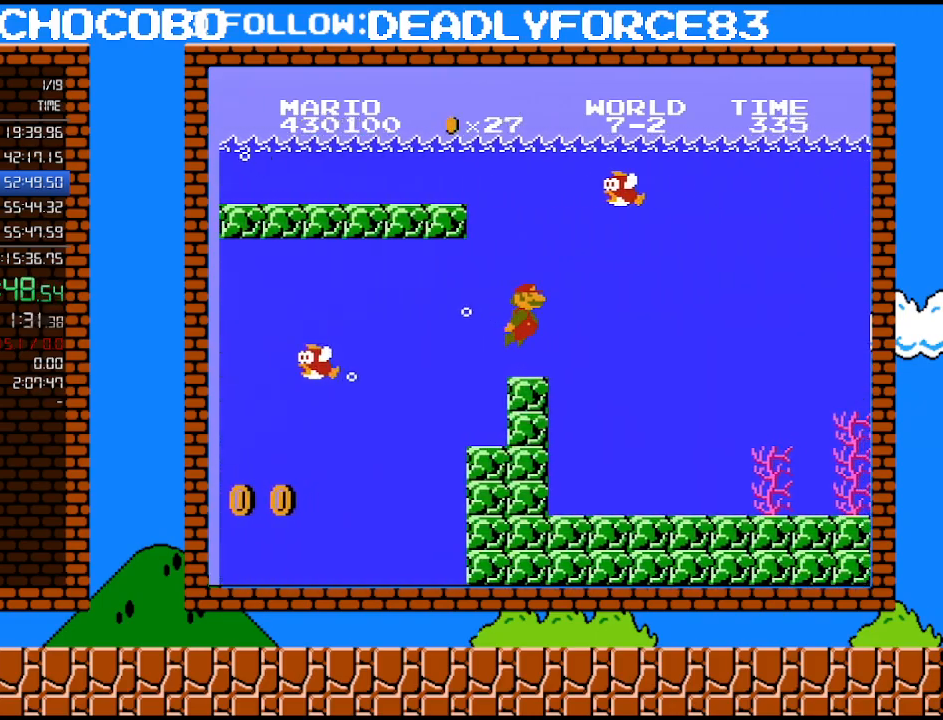
{"buttons": ["A", "DPAD_RIGHT"], "events": [[50, "A", "up"], [467, "A", "down"]]}
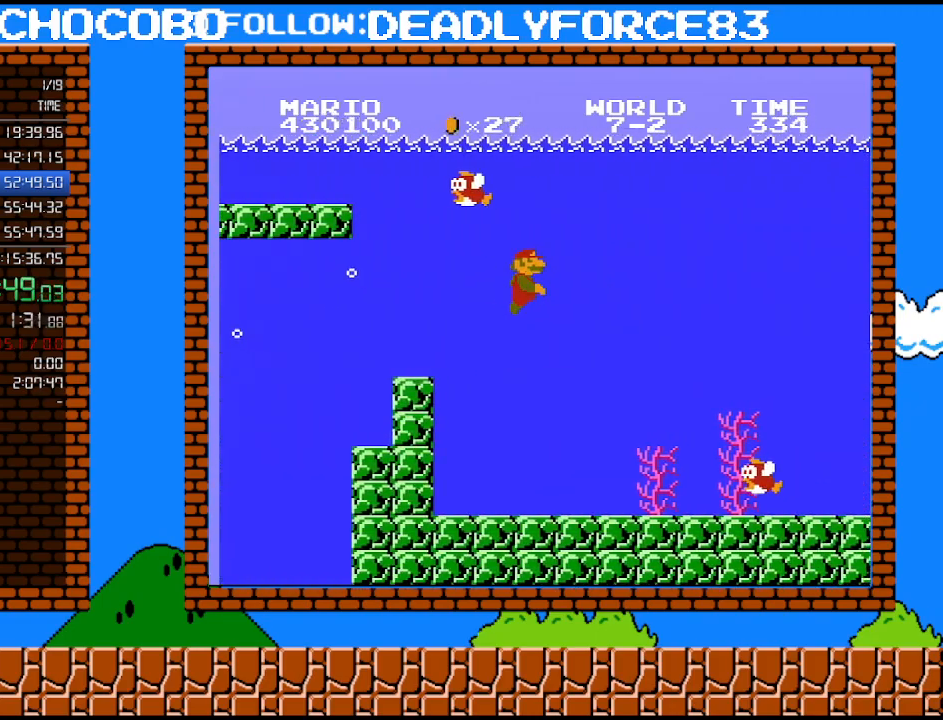
{"buttons": ["A", "DPAD_RIGHT"], "events": [[83, "A", "up"], [233, "A", "down"], [367, "A", "up"], [400, "A", "down"]]}
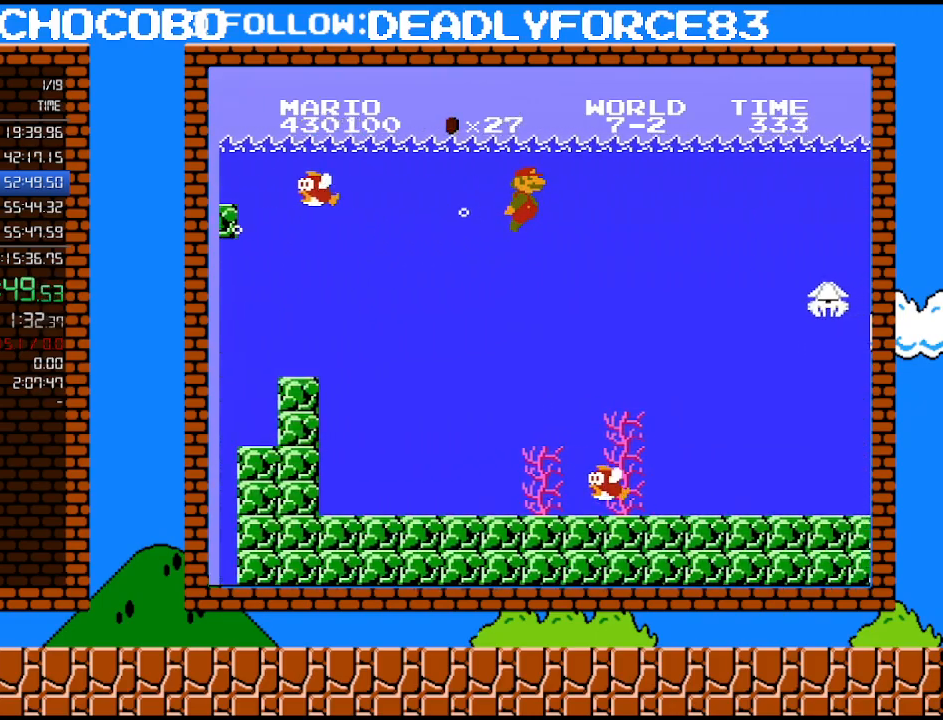
{"buttons": ["DPAD_RIGHT"], "events": [[17, "A", "up"], [117, "A", "down"], [267, "A", "up"], [367, "A", "down"], [467, "A", "up"]]}
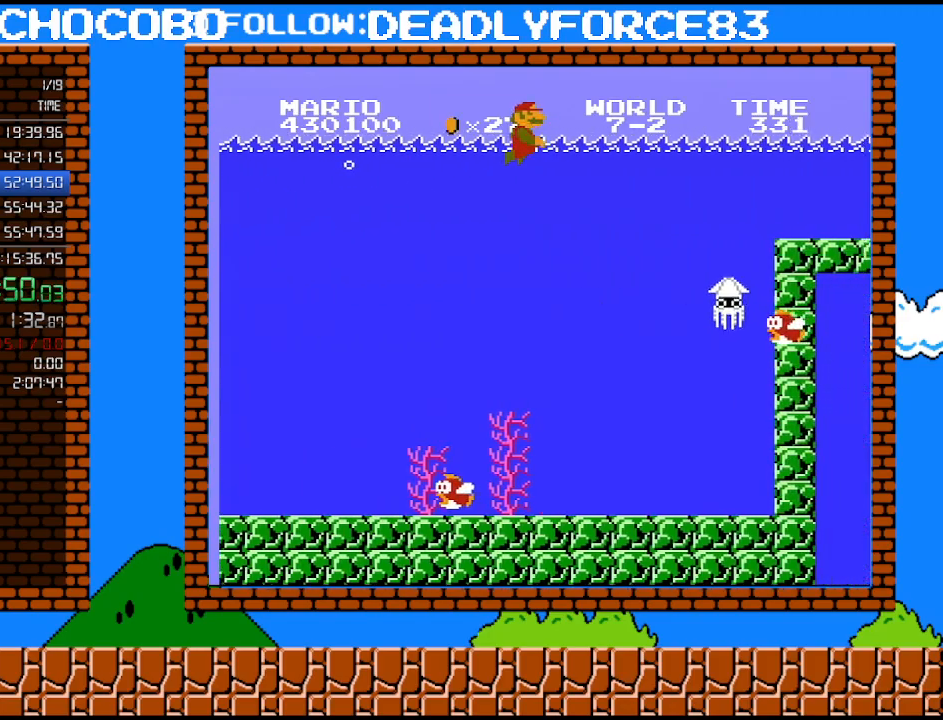
{"buttons": ["DPAD_RIGHT"], "events": []}
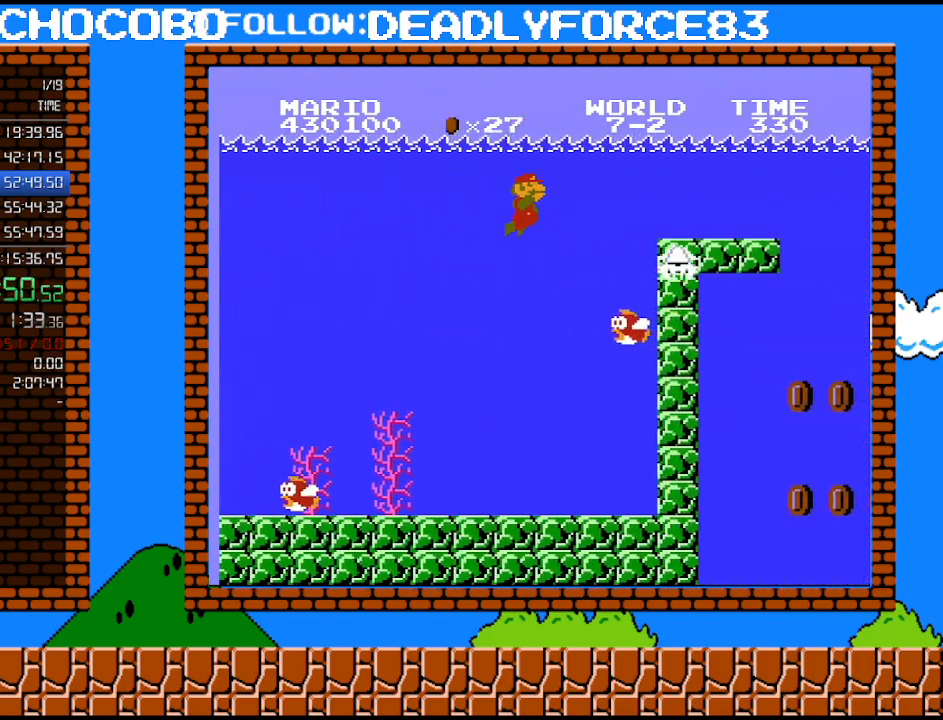
{"buttons": ["DPAD_RIGHT"], "events": [[300, "A", "down"], [433, "A", "up"]]}
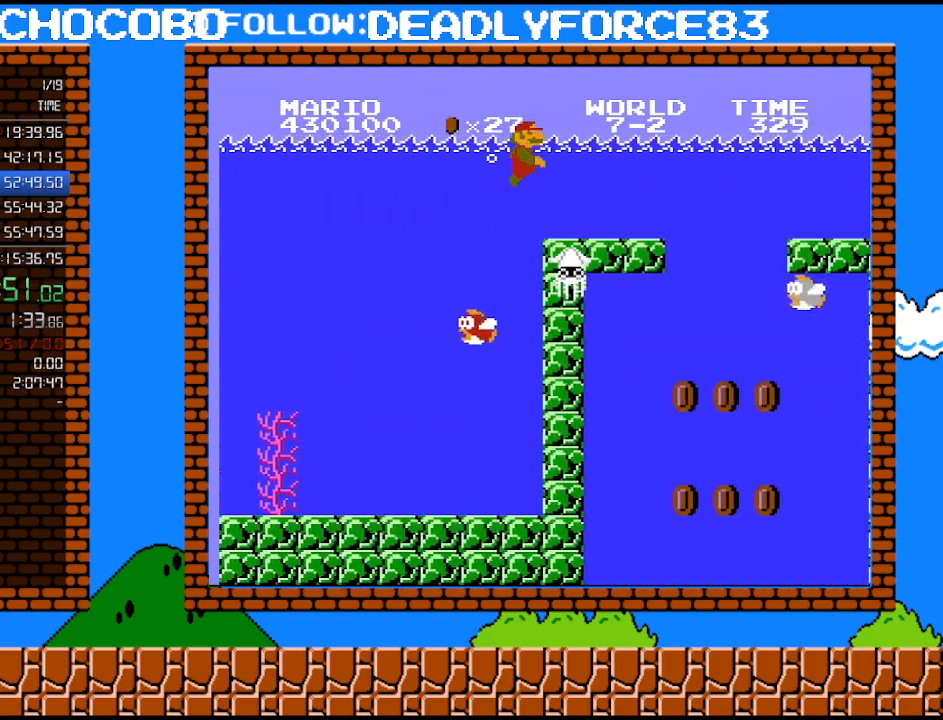
{"buttons": ["DPAD_RIGHT"], "events": [[83, "A", "down"], [183, "A", "up"], [267, "A", "down"], [367, "A", "up"], [400, "A", "down"], [483, "A", "up"]]}
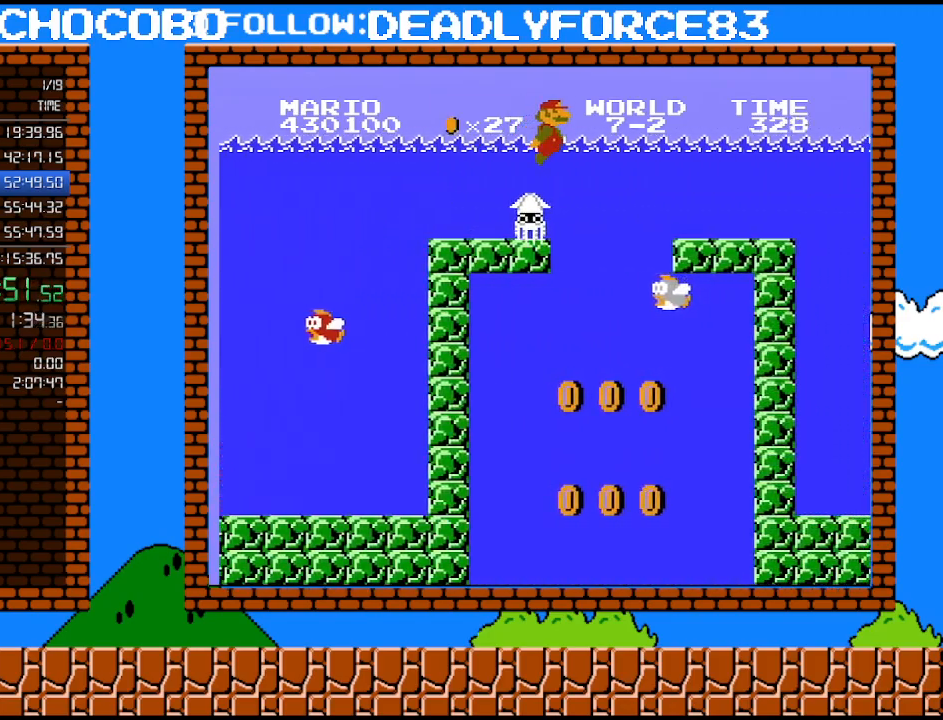
{"buttons": ["DPAD_RIGHT"], "events": [[50, "A", "down"], [117, "A", "up"], [183, "A", "down"], [267, "A", "up"], [333, "A", "down"], [400, "A", "up"], [433, "A", "down"], [483, "A", "up"]]}
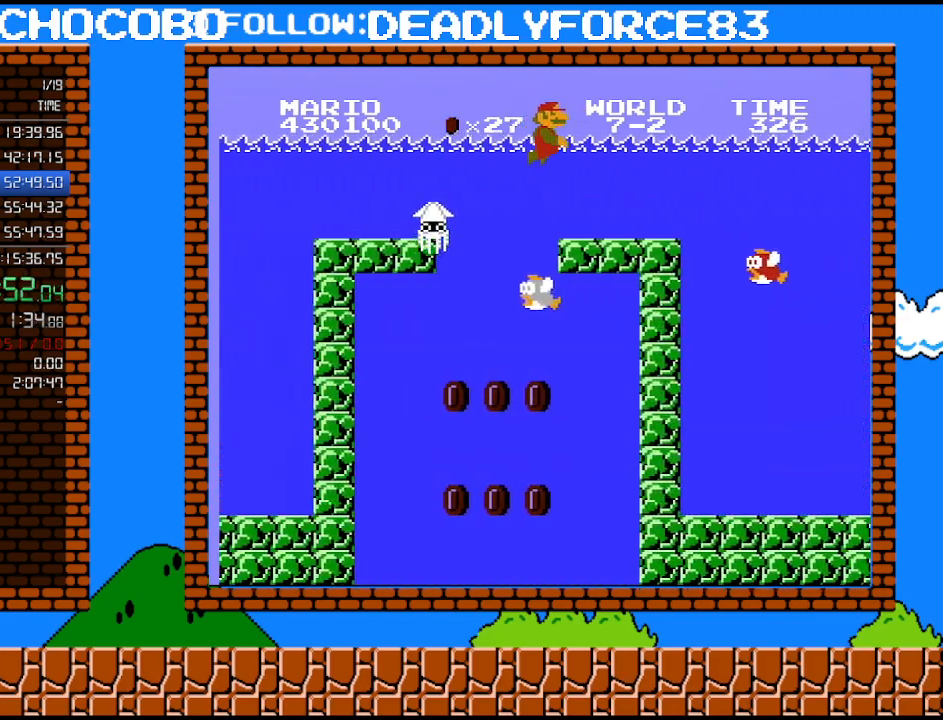
{"buttons": ["A", "DPAD_RIGHT"], "events": [[50, "A", "down"], [117, "A", "up"], [183, "A", "down"], [283, "A", "up"], [333, "A", "down"], [400, "A", "up"], [467, "A", "down"]]}
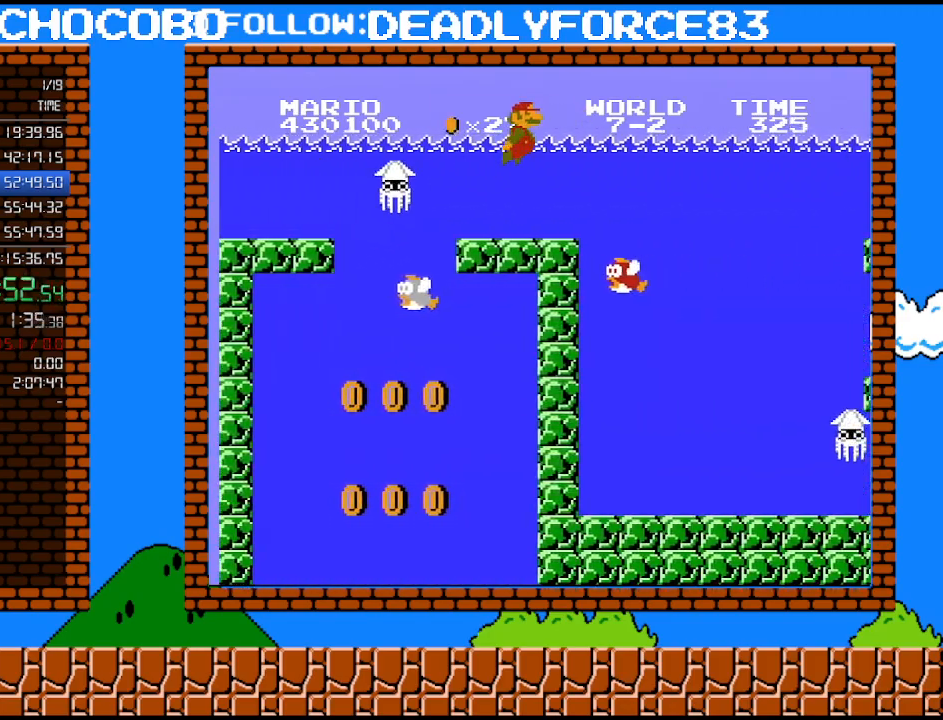
{"buttons": ["A", "DPAD_RIGHT"], "events": [[17, "A", "up"], [83, "A", "down"], [150, "A", "up"], [217, "A", "down"], [300, "A", "up"], [367, "A", "down"], [467, "A", "up"], [483, "A", "down"]]}